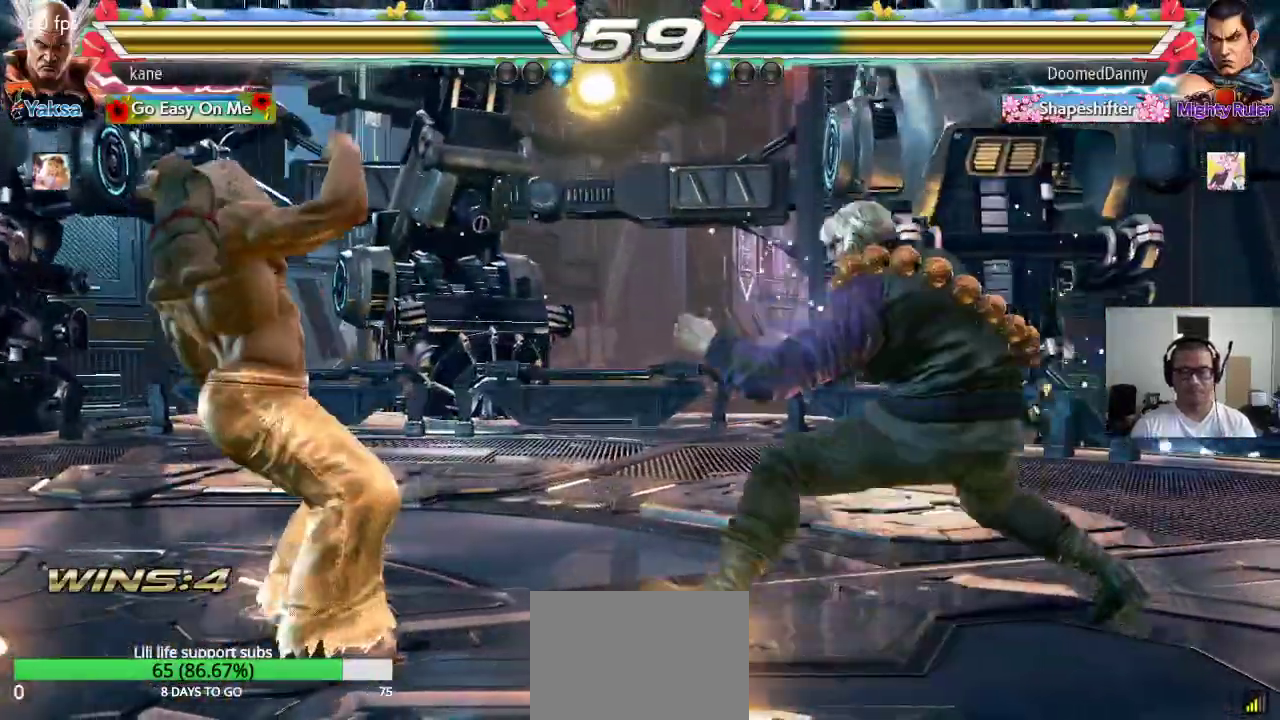
Gameplay with a controller (arcade stick); each line is a JSON object with the inputs held at the frame after it. "events" lists button and stick changes between this image and that frame as [ms after this image, input, new state], when the widget could be followed in between. Not read: L3 R2 R3.
{"buttons": [], "left_stick": "down-left", "events": [[50, "left_stick", "left"], [383, "left_stick", "down-left"]]}
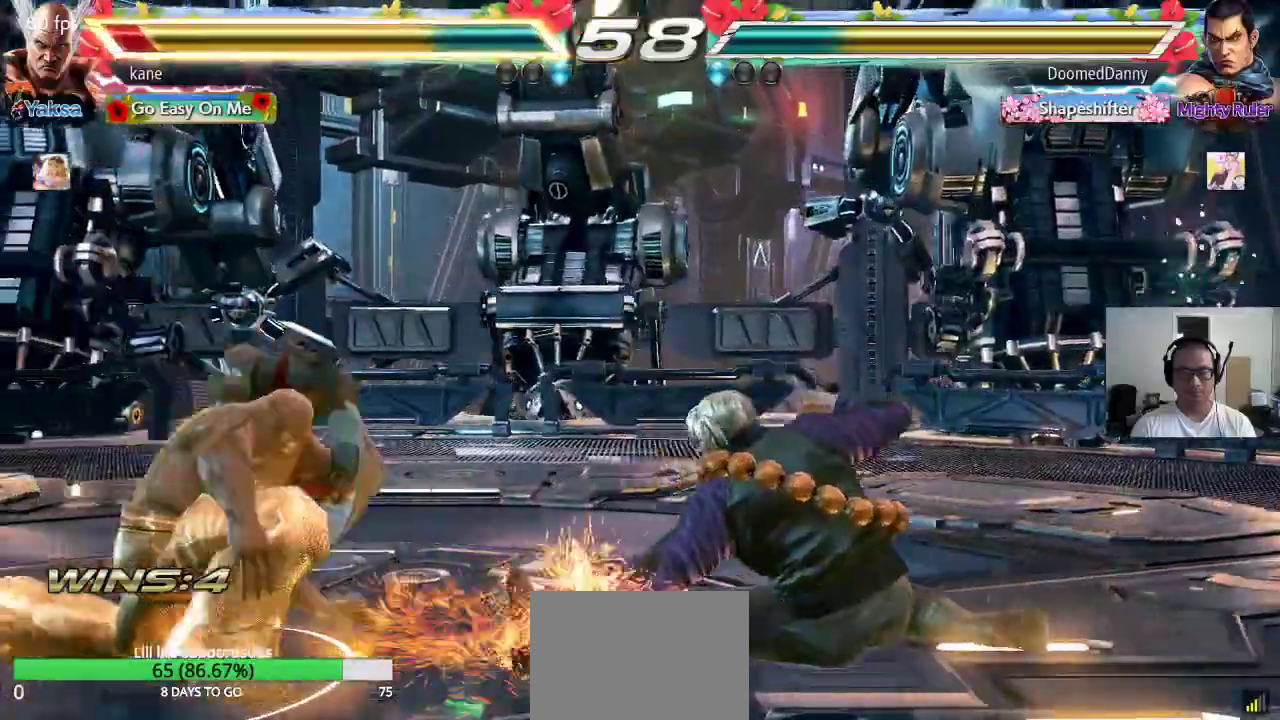
{"buttons": [], "left_stick": "left", "events": [[117, "left_stick", "center"], [317, "left_stick", "left"], [367, "left_stick", "center"], [450, "left_stick", "left"]]}
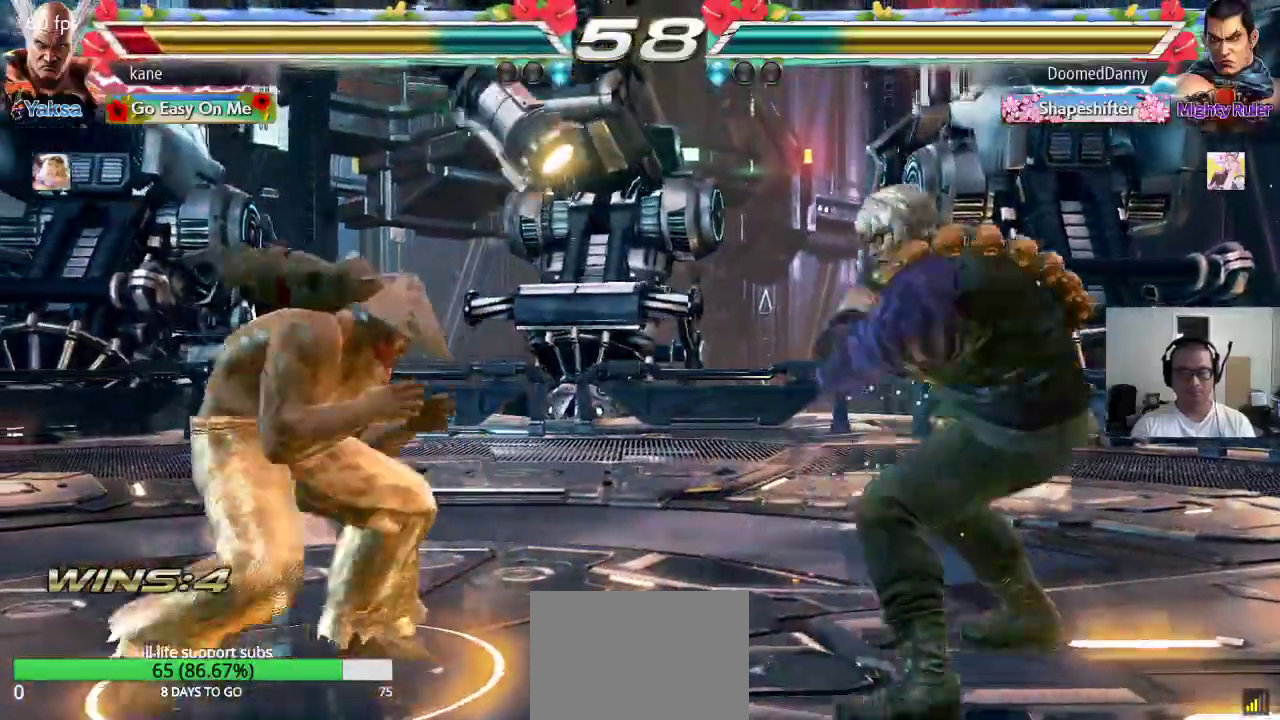
{"buttons": [], "left_stick": "center", "events": [[133, "left_stick", "down-left"], [500, "left_stick", "center"]]}
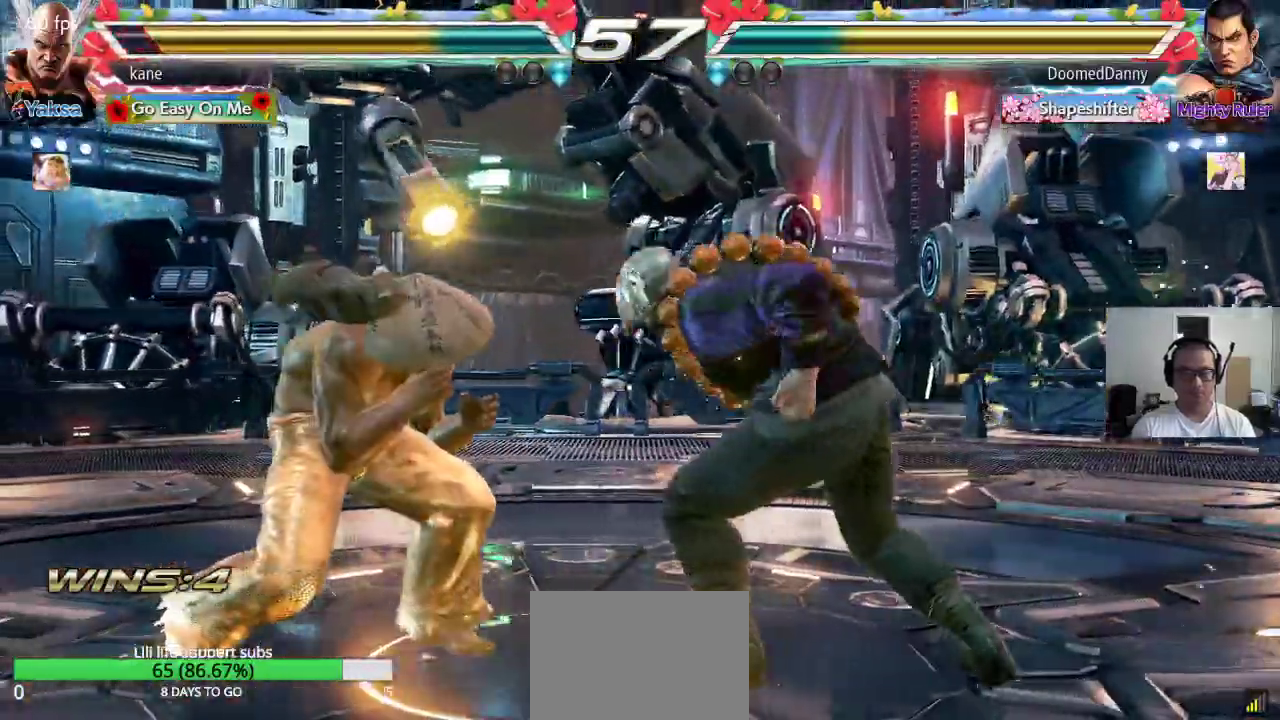
{"buttons": [], "left_stick": "center", "events": [[17, "SQUARE", "down"], [17, "left_stick", "down-left"], [33, "left_stick", "center"], [67, "SQUARE", "up"]]}
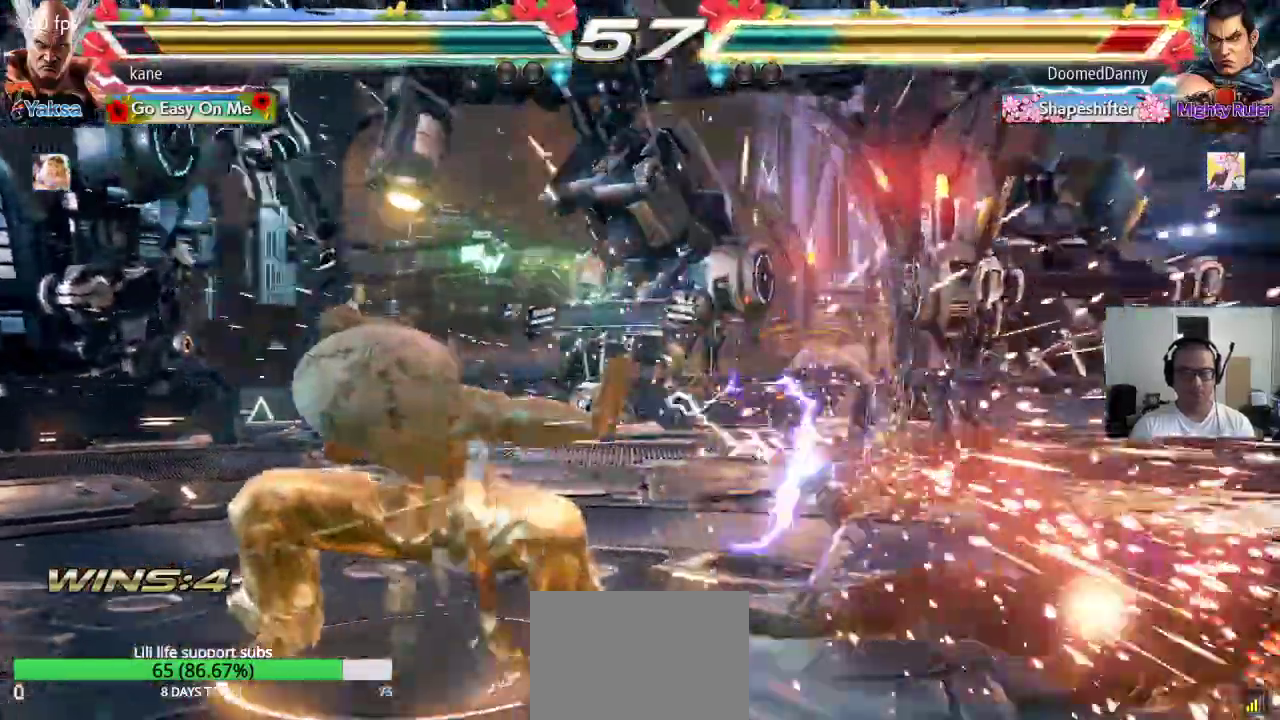
{"buttons": ["SQUARE"], "left_stick": "down-right", "events": [[233, "left_stick", "right"], [333, "SQUARE", "down"], [333, "left_stick", "down-right"]]}
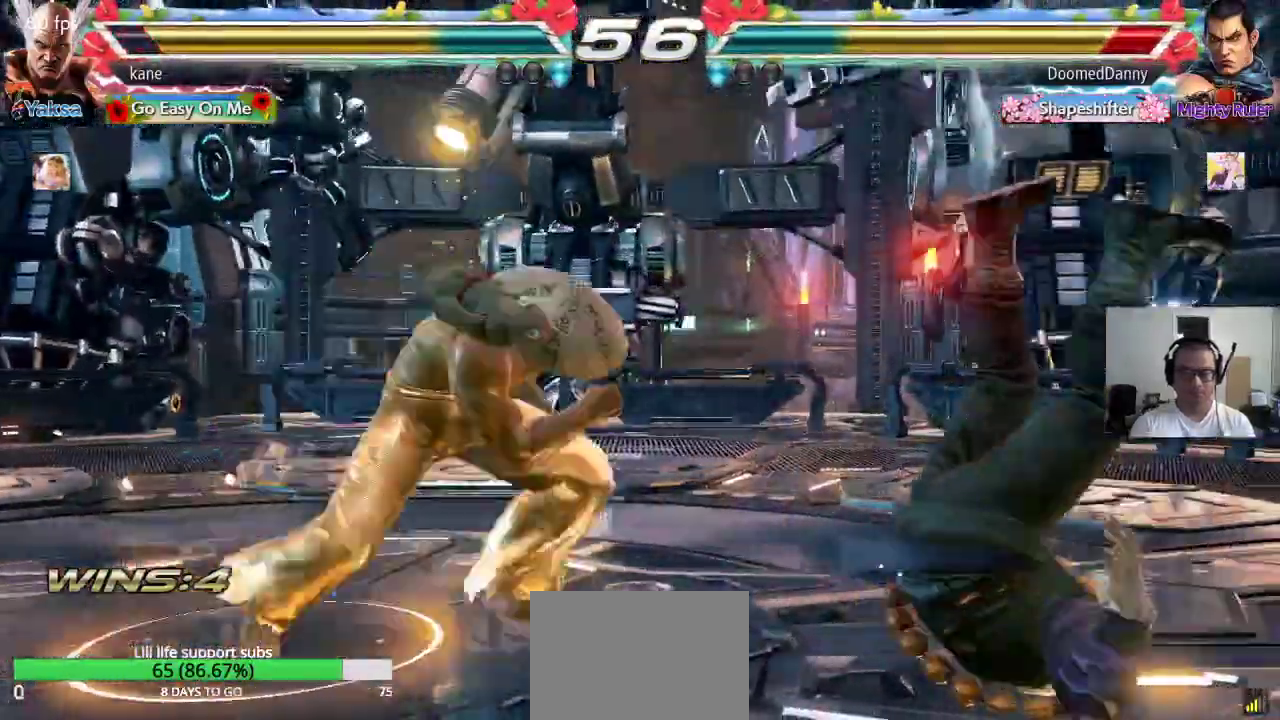
{"buttons": [], "left_stick": "right", "events": [[17, "SQUARE", "up"], [33, "left_stick", "center"], [450, "left_stick", "right"]]}
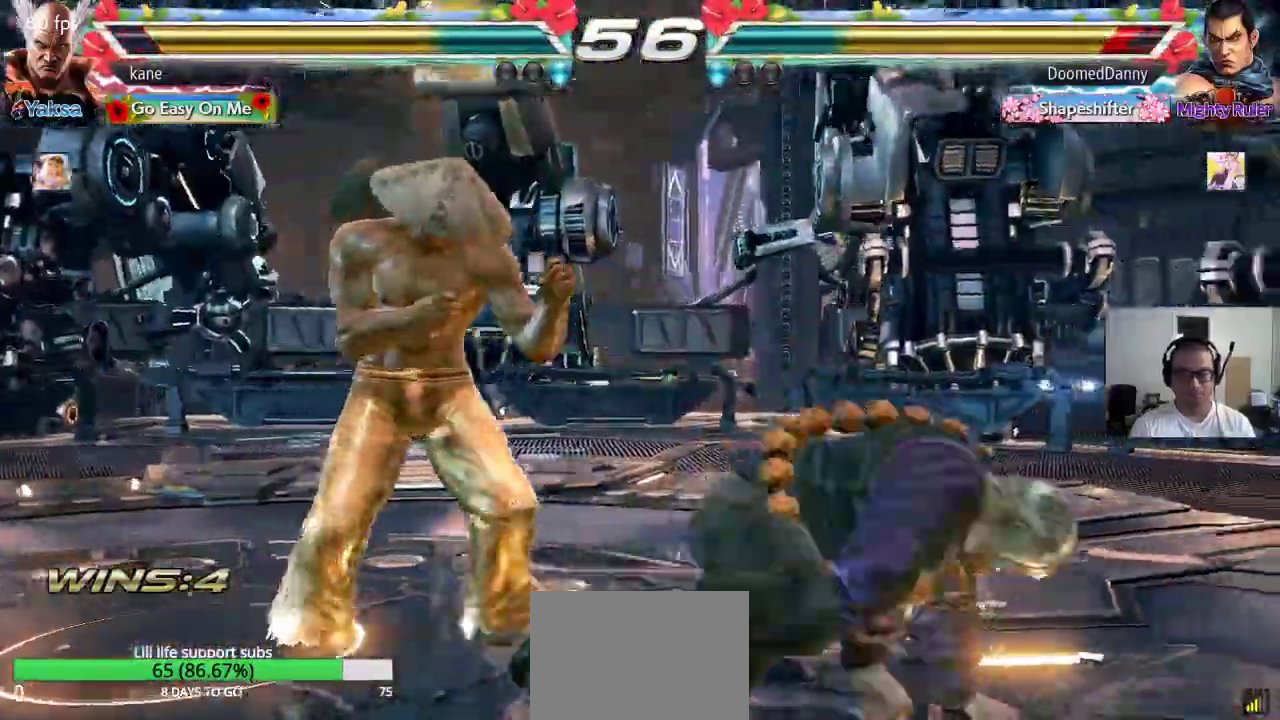
{"buttons": [], "left_stick": "center", "events": [[33, "CROSS", "down"], [100, "CROSS", "up"], [100, "TRIANGLE", "down"], [183, "SQUARE", "down"], [183, "TRIANGLE", "up"], [233, "TRIANGLE", "down"], [283, "SQUARE", "up"], [350, "TRIANGLE", "up"], [450, "left_stick", "center"]]}
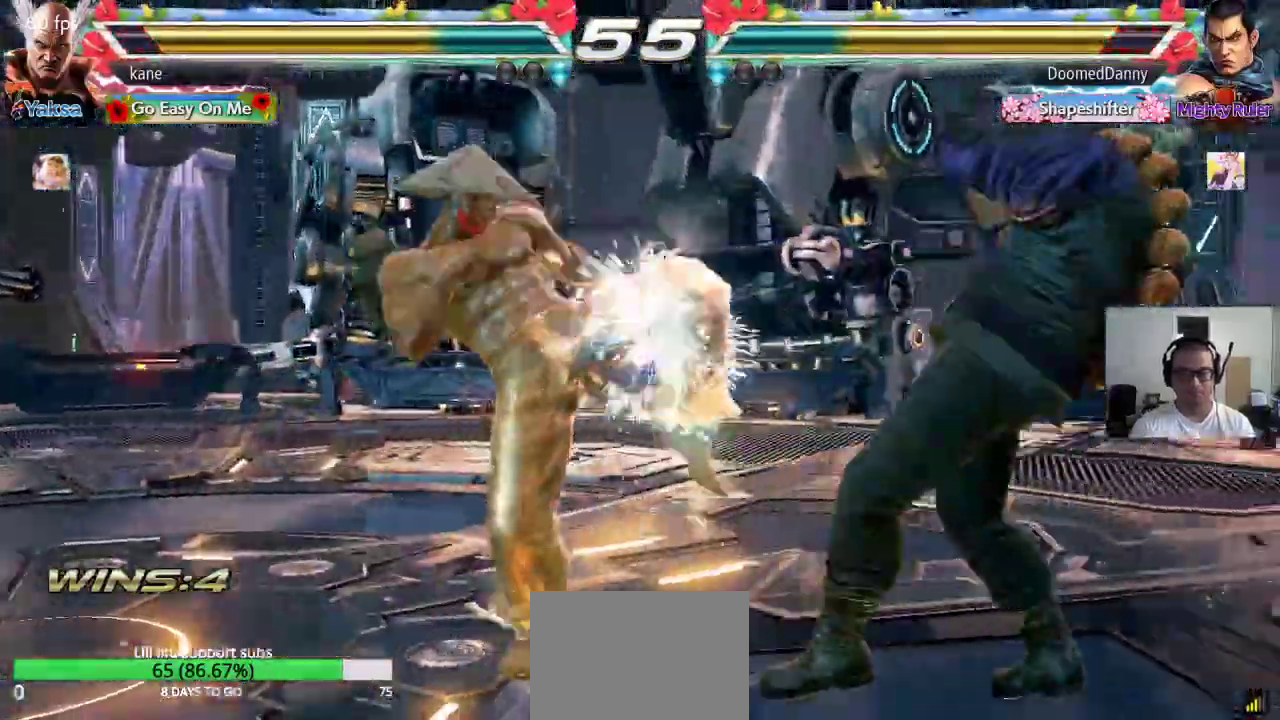
{"buttons": [], "left_stick": "left", "events": [[233, "left_stick", "left"], [317, "left_stick", "center"], [367, "left_stick", "left"], [433, "left_stick", "center"], [500, "left_stick", "left"]]}
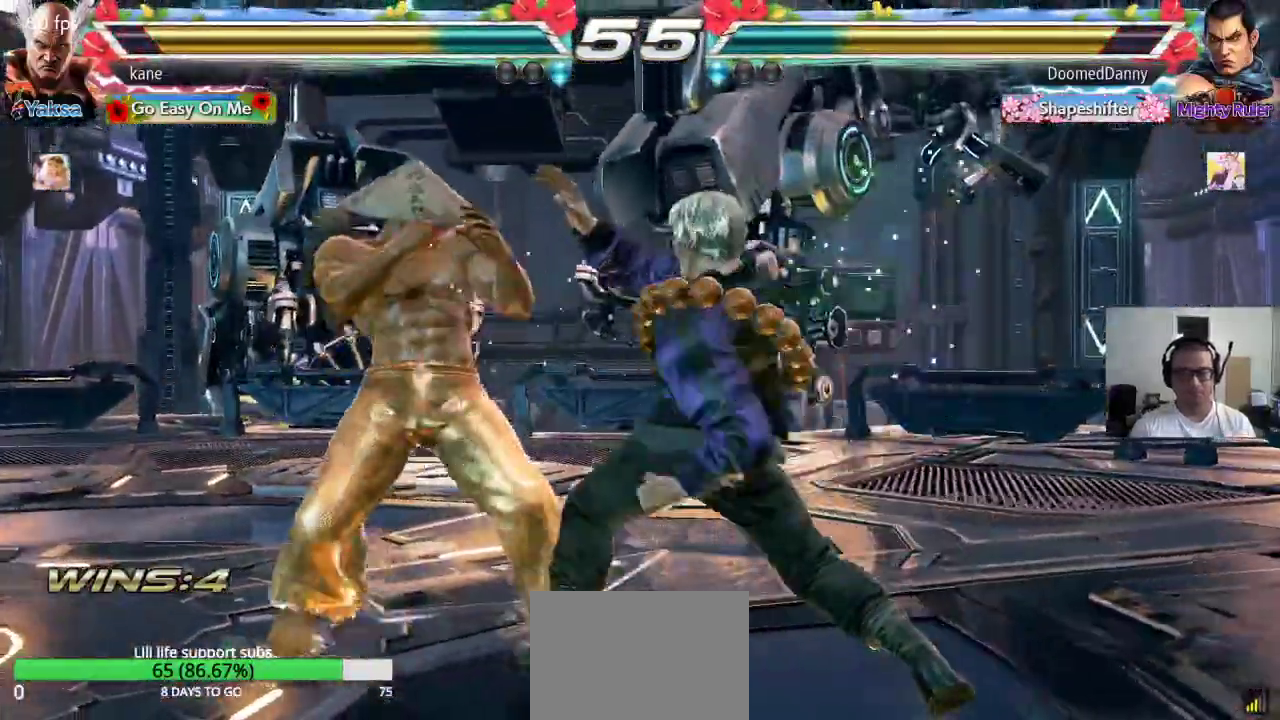
{"buttons": [], "left_stick": "center", "events": [[217, "left_stick", "center"], [233, "SQUARE", "down"], [300, "SQUARE", "up"], [333, "SQUARE", "down"], [383, "SQUARE", "up"], [433, "SQUARE", "down"], [483, "SQUARE", "up"]]}
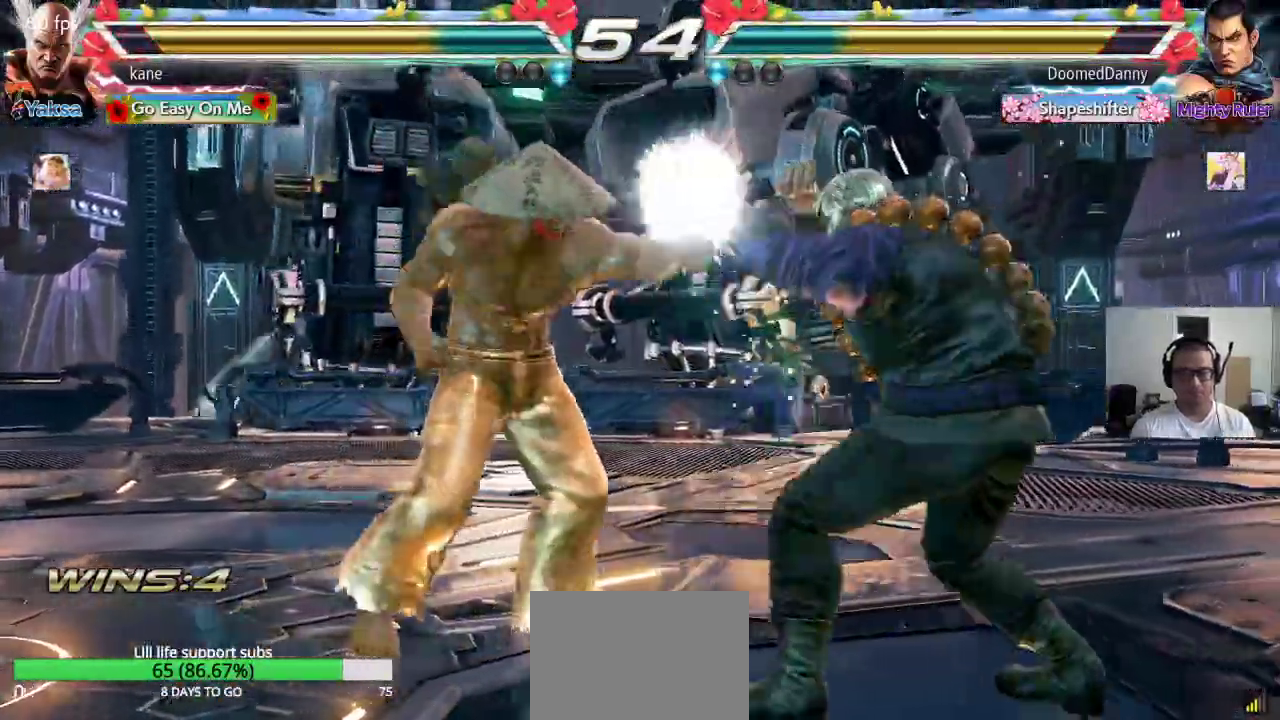
{"buttons": [], "left_stick": "center", "events": [[367, "left_stick", "down"], [433, "left_stick", "center"]]}
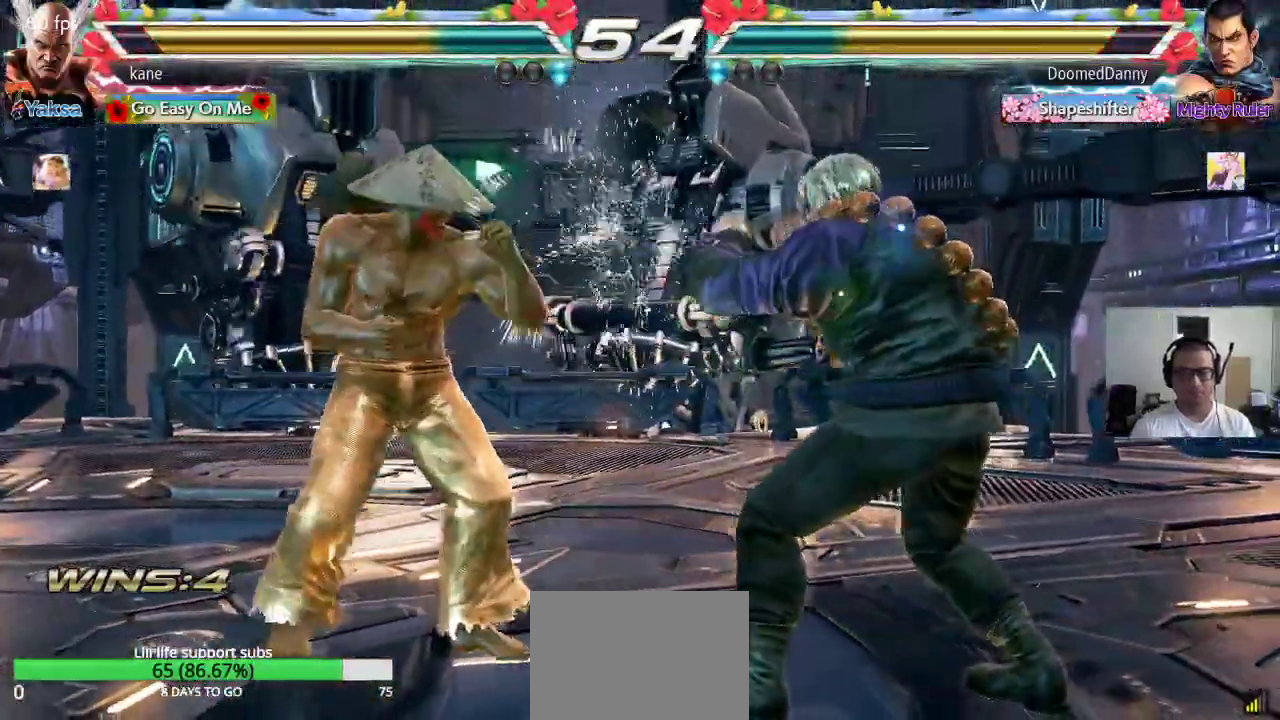
{"buttons": ["SQUARE"], "left_stick": "center", "events": [[17, "left_stick", "down"], [267, "left_stick", "center"], [317, "left_stick", "left"], [383, "left_stick", "center"], [417, "SQUARE", "down"], [467, "SQUARE", "up"], [500, "SQUARE", "down"]]}
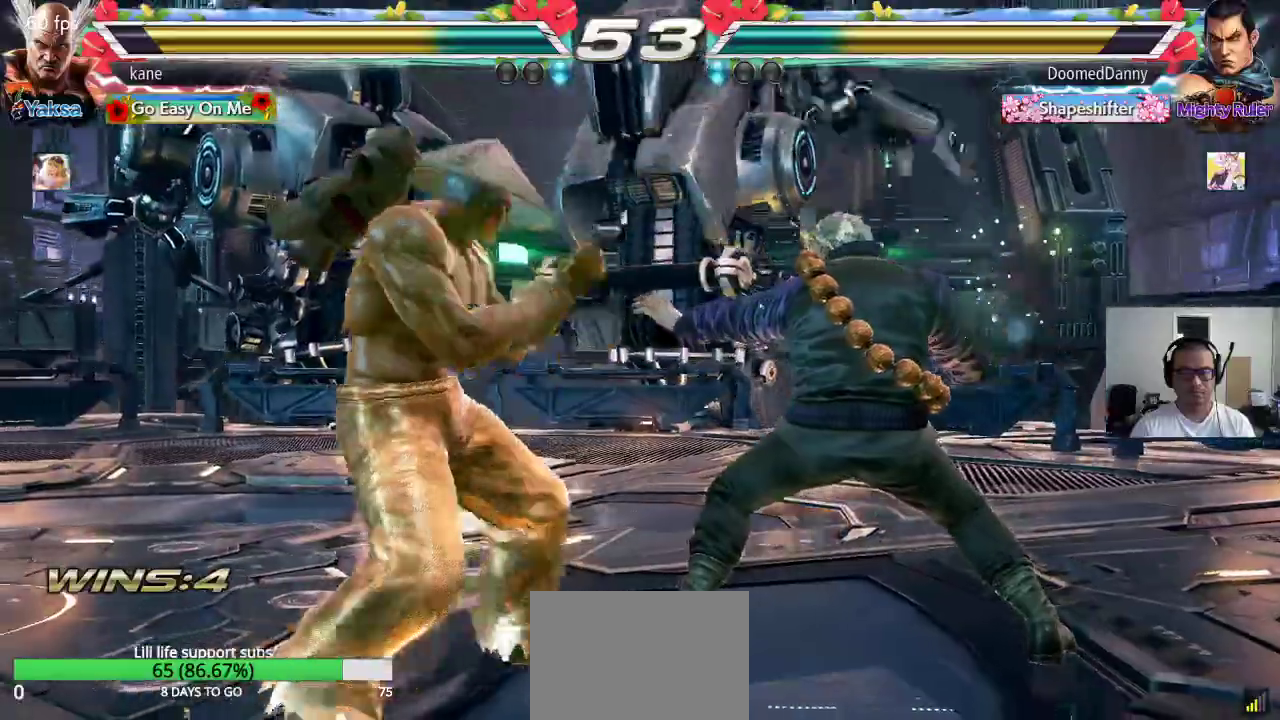
{"buttons": ["CROSS"], "left_stick": "center", "events": [[67, "SQUARE", "up"], [100, "SQUARE", "down"], [150, "SQUARE", "up"], [417, "TRIANGLE", "down"], [500, "CROSS", "down"], [500, "TRIANGLE", "up"]]}
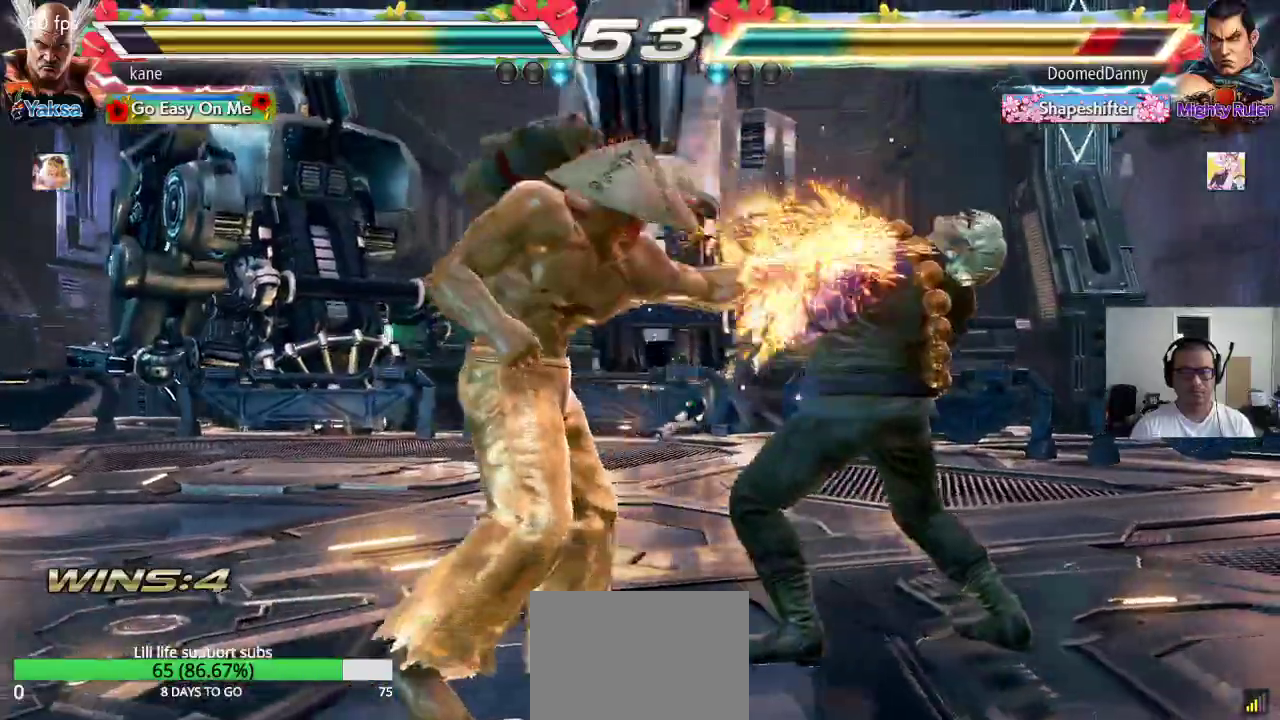
{"buttons": [], "left_stick": "center", "events": [[67, "TRIANGLE", "down"], [117, "CROSS", "up"], [150, "SQUARE", "down"], [150, "TRIANGLE", "up"], [167, "CROSS", "down"], [200, "CROSS", "up"], [217, "TRIANGLE", "down"], [250, "SQUARE", "up"], [317, "TRIANGLE", "up"]]}
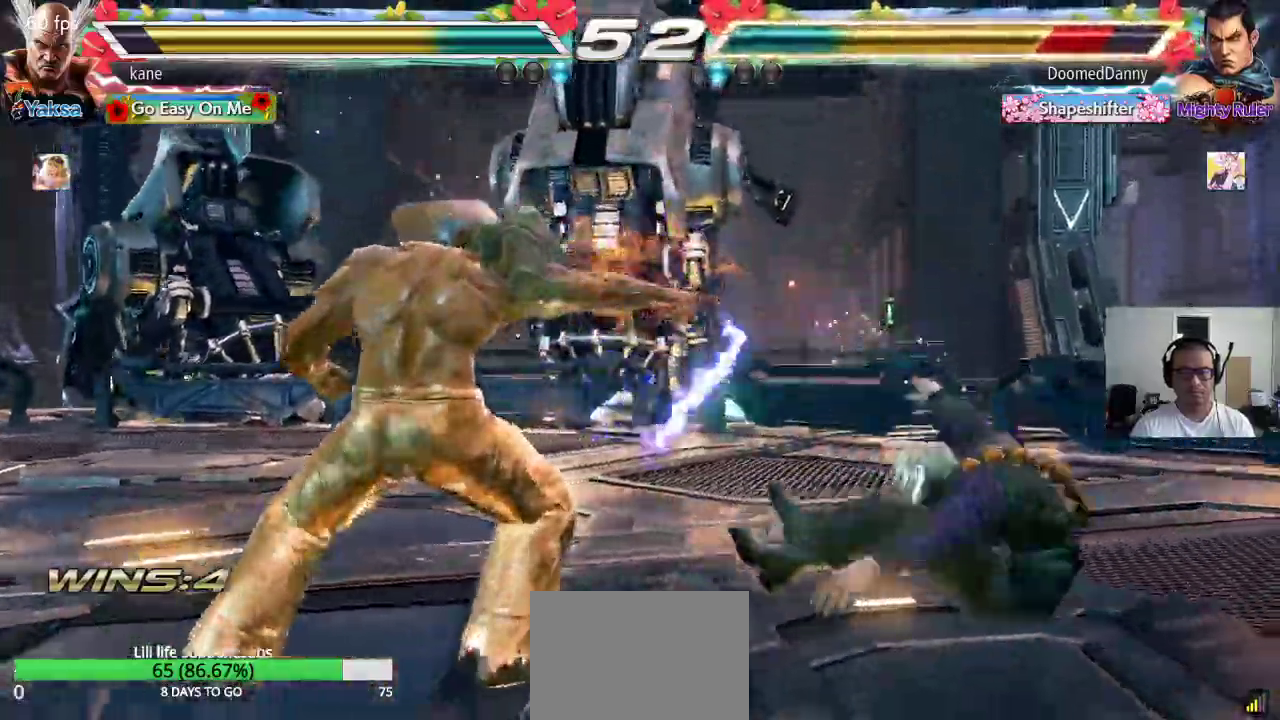
{"buttons": [], "left_stick": "right", "events": [[117, "left_stick", "right"], [183, "left_stick", "center"], [250, "left_stick", "right"], [367, "left_stick", "center"], [417, "left_stick", "down"], [500, "left_stick", "right"]]}
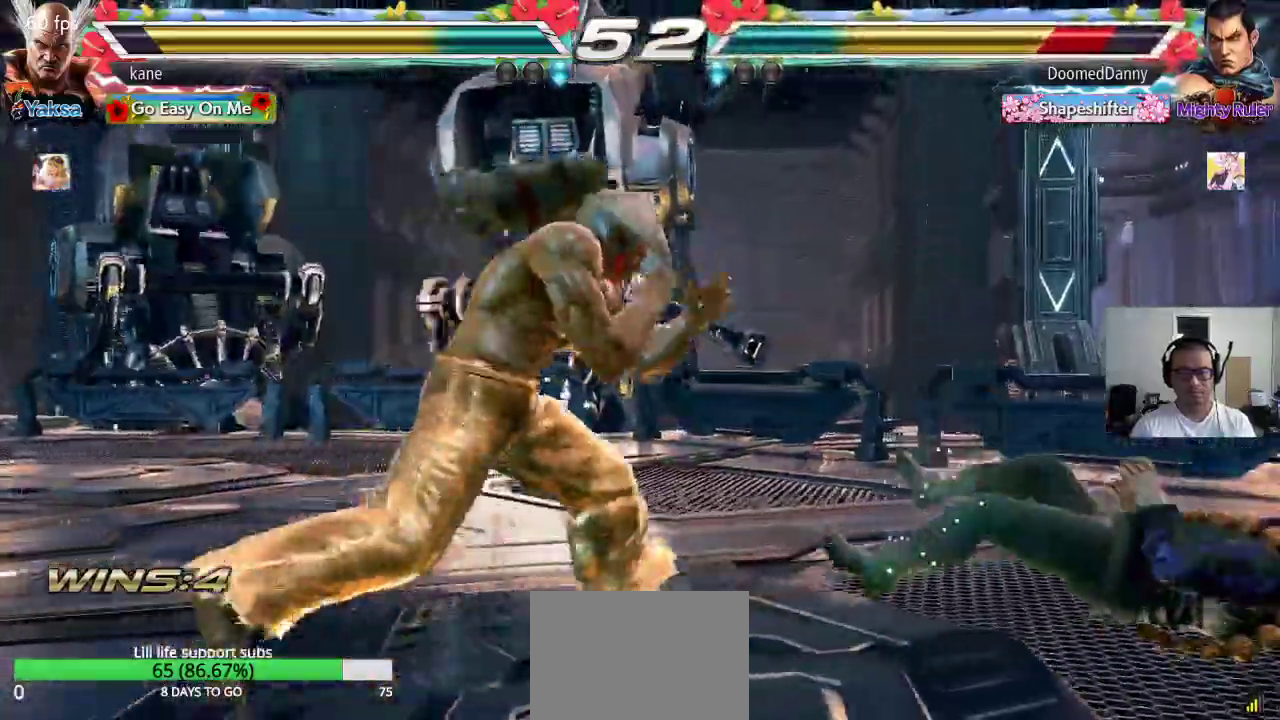
{"buttons": [], "left_stick": "center", "events": [[33, "left_stick", "center"], [100, "left_stick", "right"], [150, "left_stick", "center"], [233, "left_stick", "down-left"], [383, "CIRCLE", "down"], [417, "left_stick", "center"], [450, "CIRCLE", "up"]]}
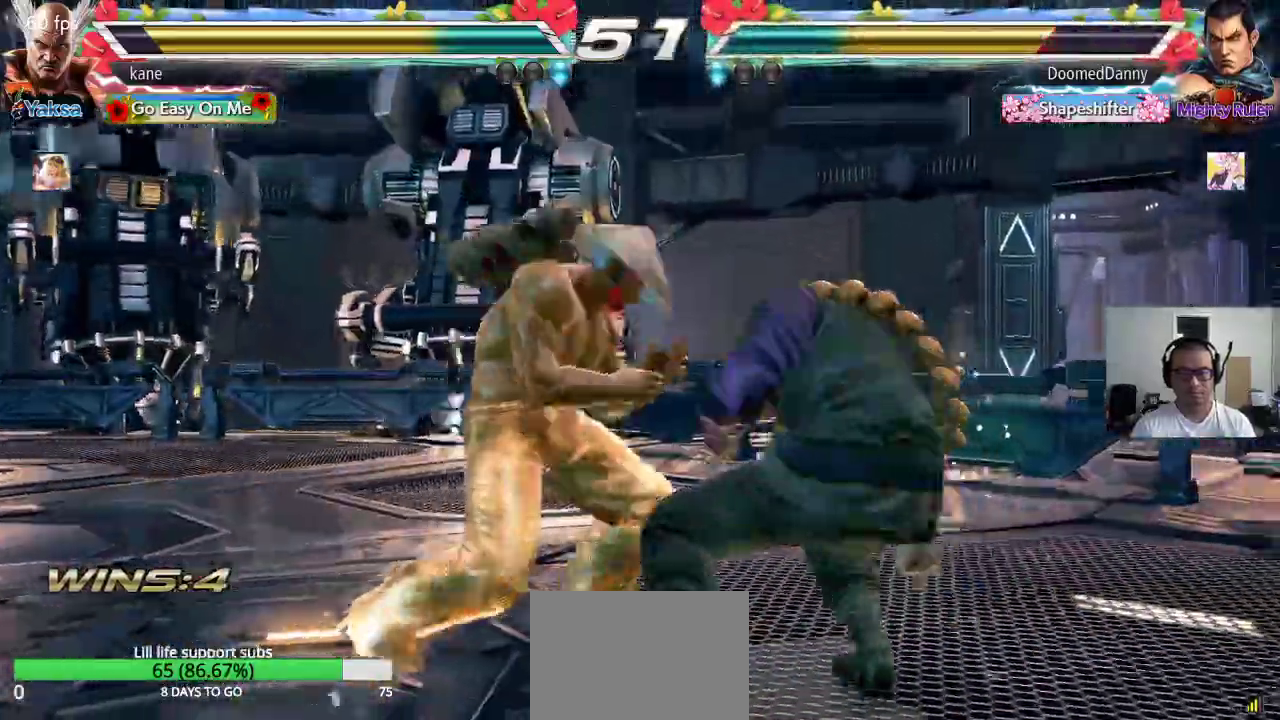
{"buttons": [], "left_stick": "center", "events": [[400, "left_stick", "down"], [450, "left_stick", "center"]]}
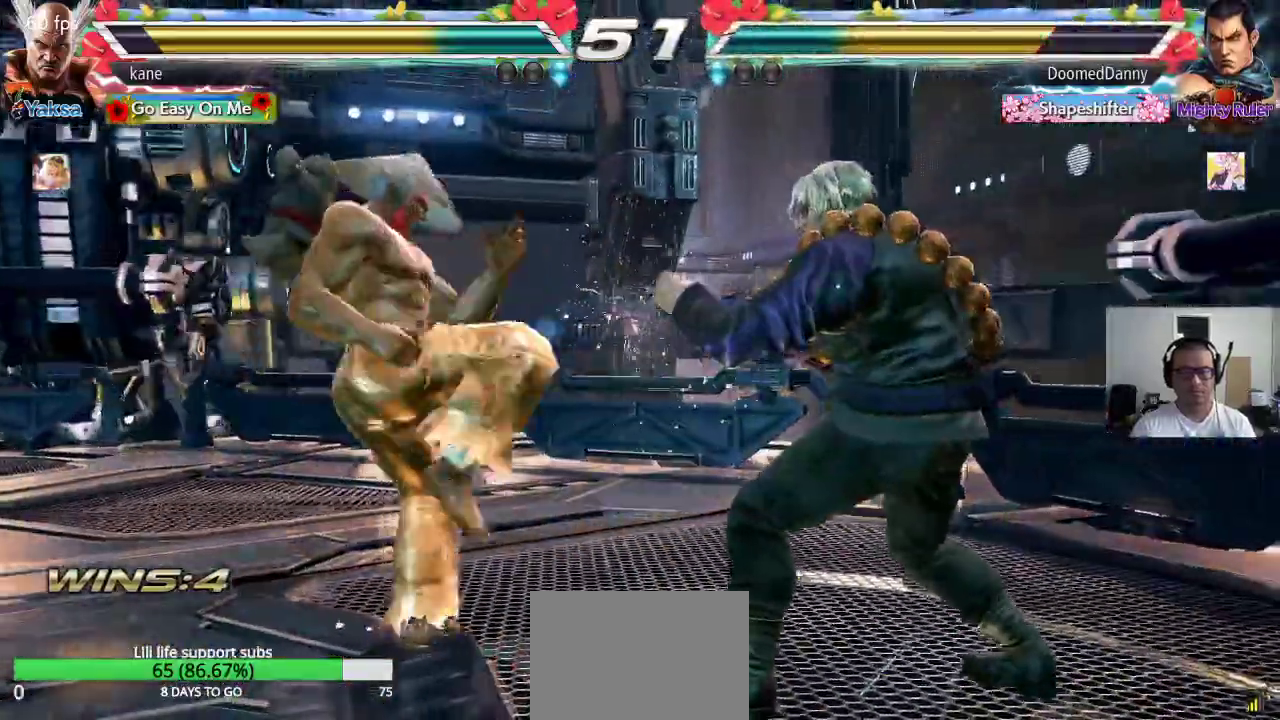
{"buttons": [], "left_stick": "down-right", "events": [[17, "left_stick", "down"], [183, "left_stick", "center"], [283, "left_stick", "right"], [367, "TRIANGLE", "down"], [367, "left_stick", "down-right"], [417, "TRIANGLE", "up"]]}
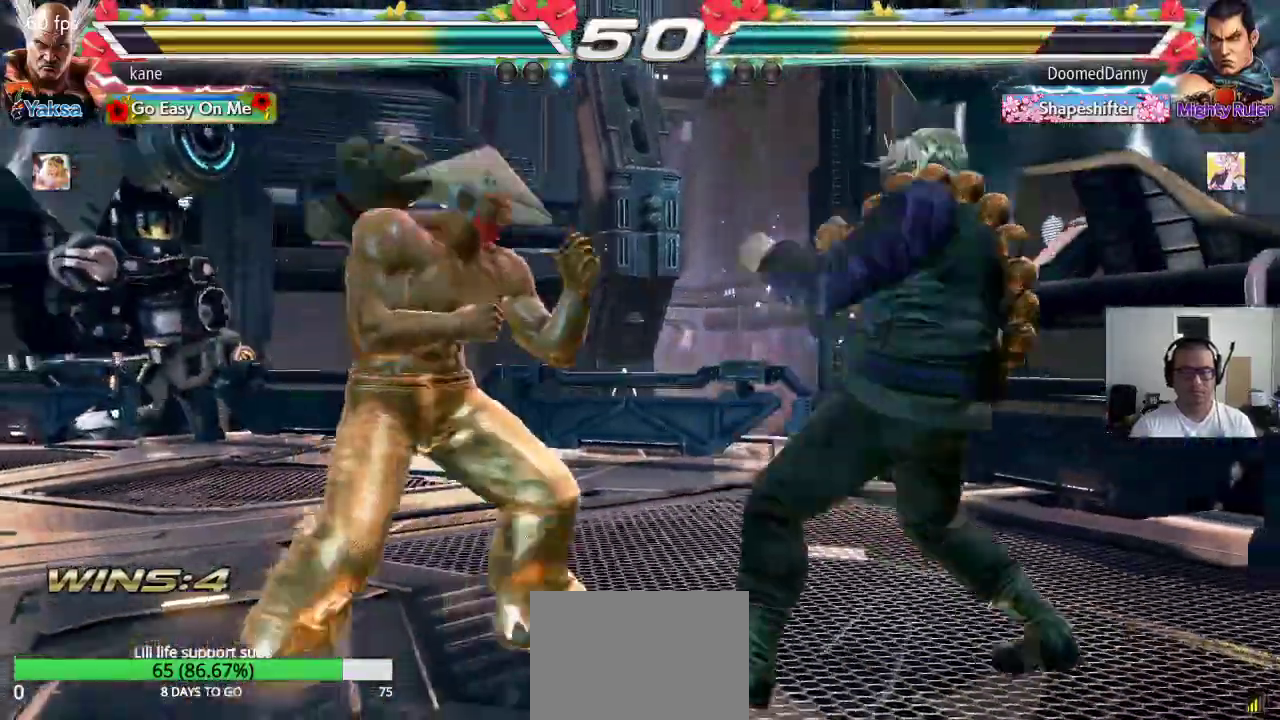
{"buttons": [], "left_stick": "center", "events": [[17, "left_stick", "center"], [400, "left_stick", "left"], [467, "left_stick", "center"]]}
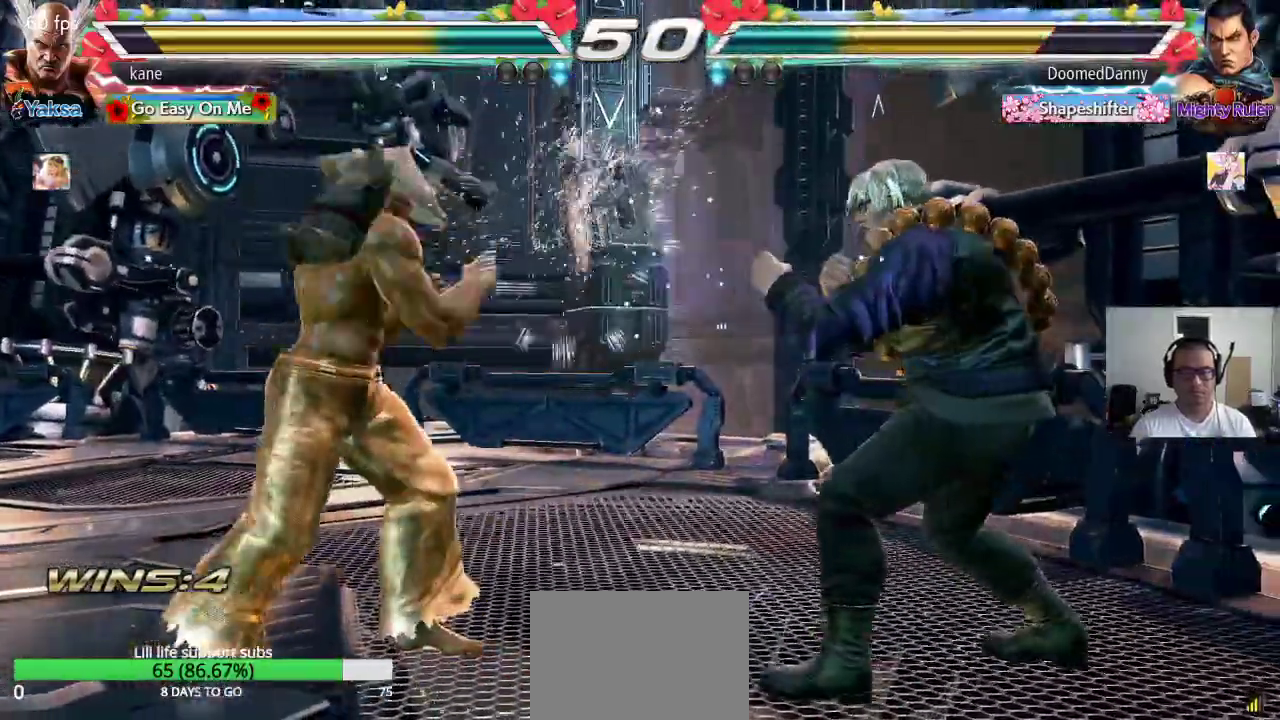
{"buttons": ["TRIANGLE"], "left_stick": "left", "events": [[33, "left_stick", "left"], [117, "left_stick", "center"], [167, "left_stick", "left"], [350, "TRIANGLE", "down"], [383, "TRIANGLE", "up"], [417, "TRIANGLE", "down"]]}